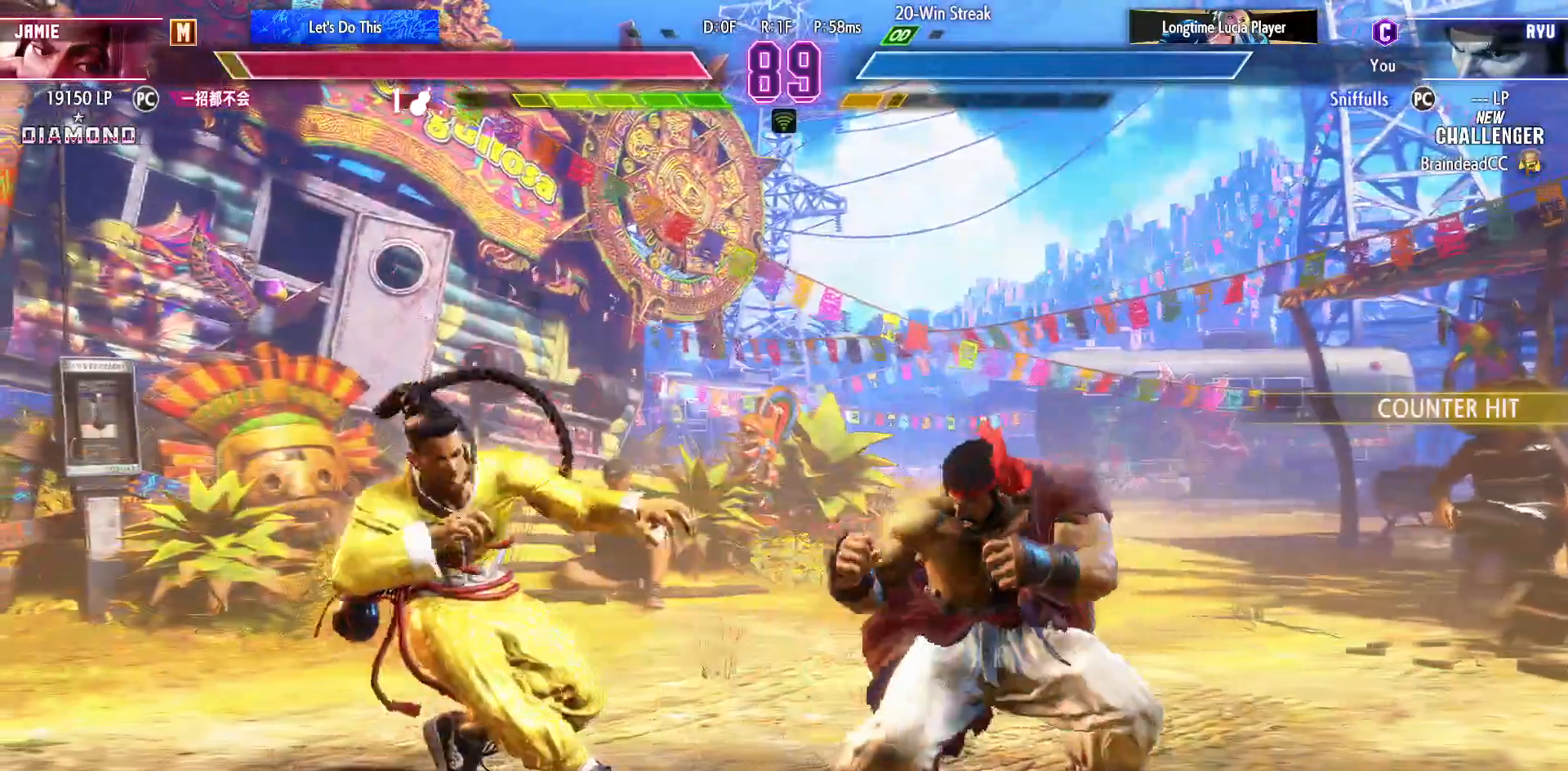
Gameplay with a controller (arcade stick); each line is a JSON object with the inputs held at the frame after it (dt_ms = milliseconds from this image to that frame). "events" lists button and stick changes between this image and that frame as [ms after this image, input, new state], when the widget could be followed in between. Not read: HP L3 LP MP R3.
{"dt_ms": 500, "buttons": ["DPAD_DOWN", "DPAD_RIGHT"], "events": [[17, "CIRCLE", "up"], [17, "DPAD_RIGHT", "up"], [50, "DPAD_LEFT", "down"], [83, "DPAD_DOWN", "up"], [133, "TRIANGLE", "down"], [150, "DPAD_LEFT", "up"], [217, "TRIANGLE", "up"], [400, "DPAD_DOWN", "down"], [400, "DPAD_RIGHT", "down"]]}
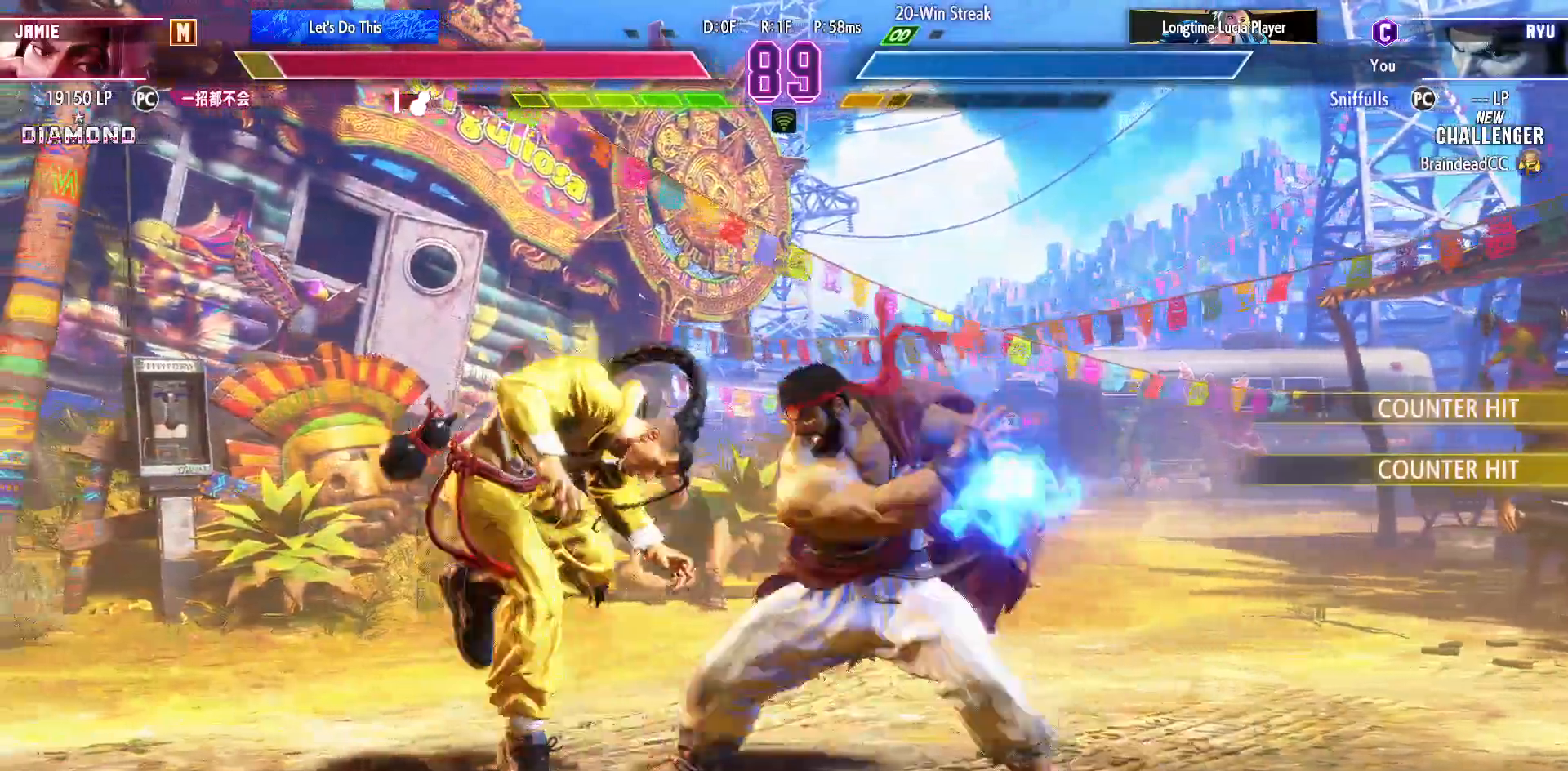
{"dt_ms": 500, "buttons": ["DPAD_DOWN", "DPAD_RIGHT"], "events": [[217, "DPAD_RIGHT", "up"], [500, "DPAD_RIGHT", "down"]]}
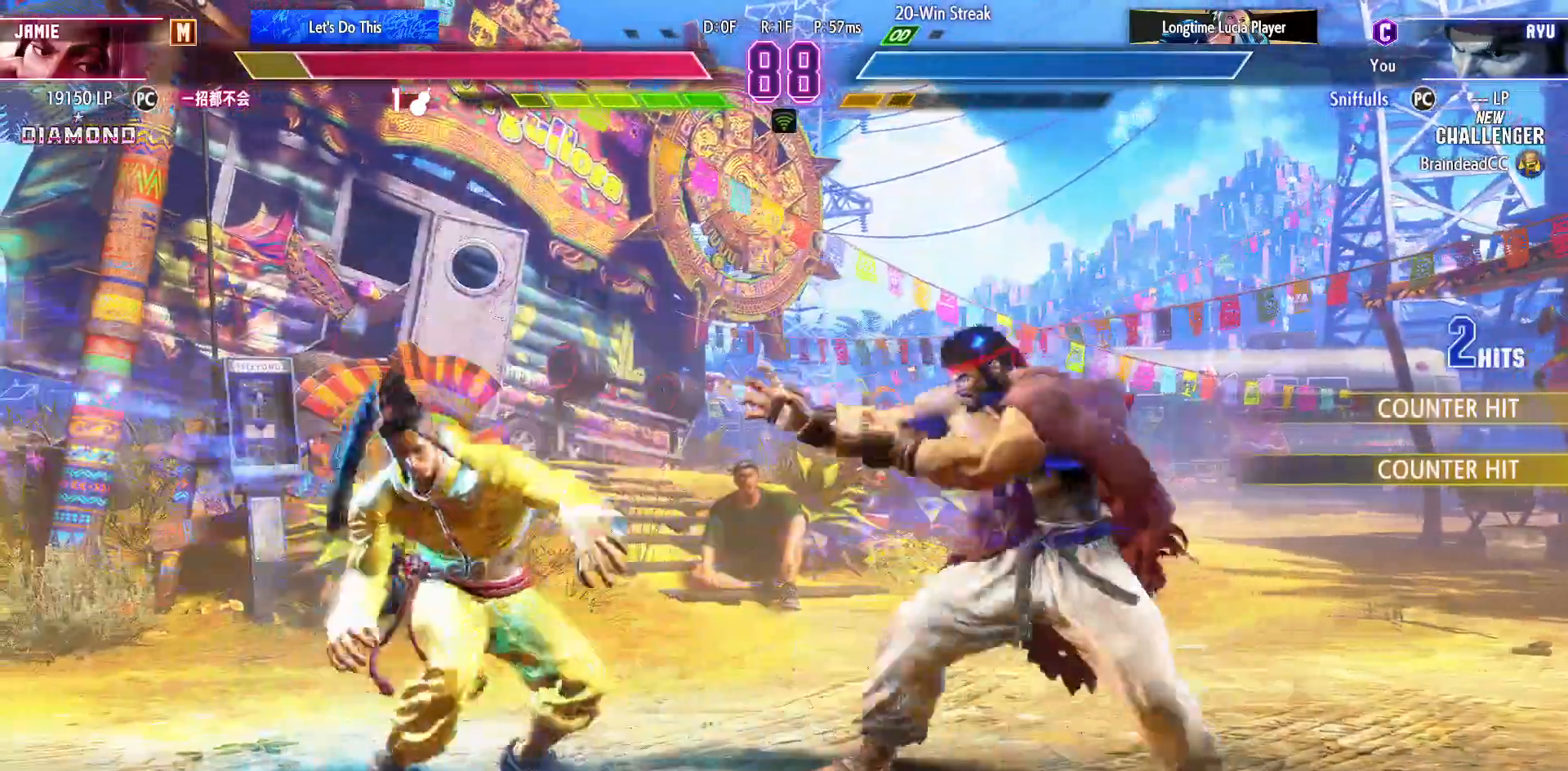
{"dt_ms": 500, "buttons": ["DPAD_DOWN", "DPAD_RIGHT"], "events": [[33, "DPAD_DOWN", "up"], [83, "R1", "down"], [233, "R1", "up"], [283, "DPAD_DOWN", "down"]]}
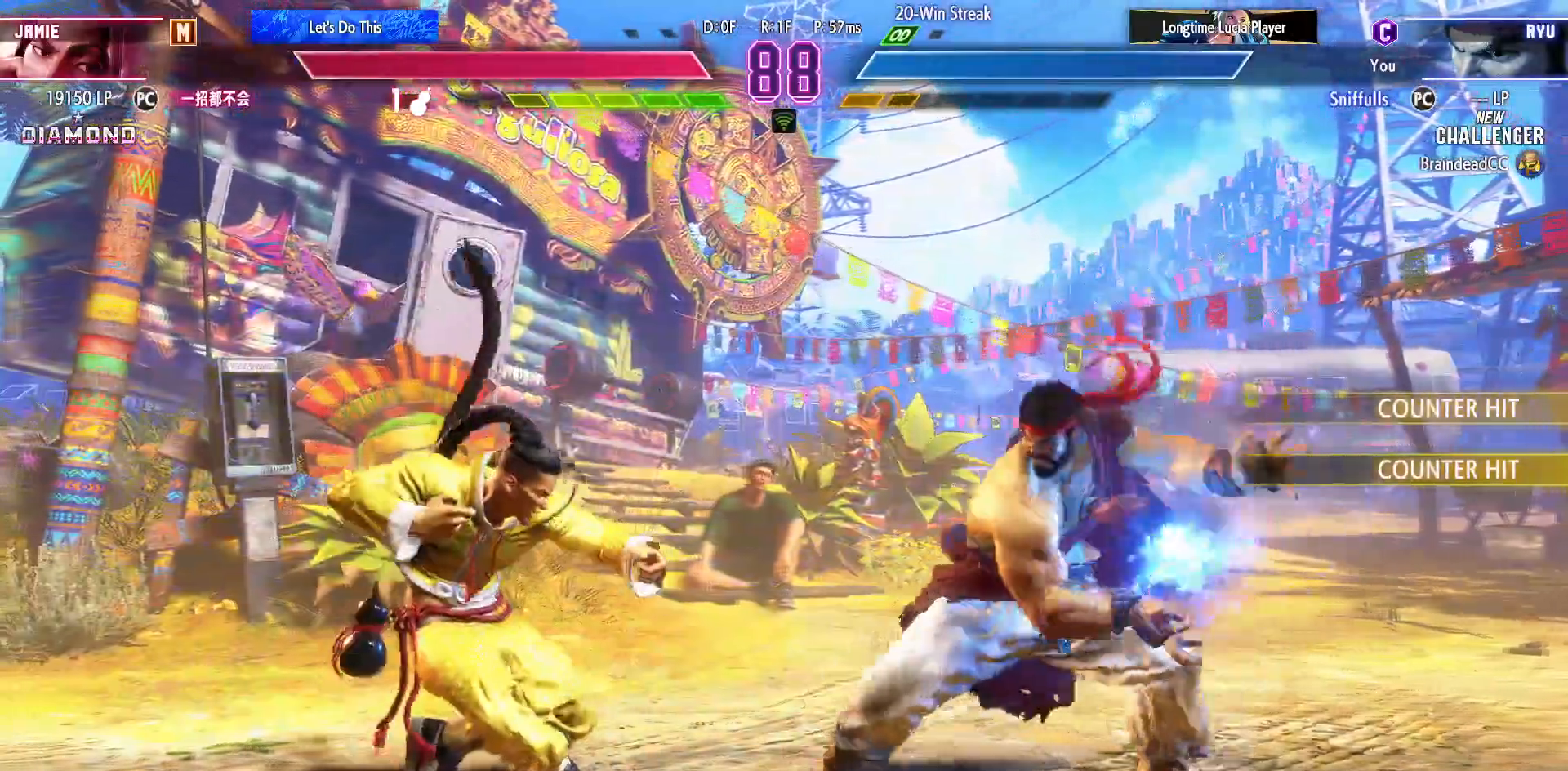
{"dt_ms": 500, "buttons": ["DPAD_DOWN", "DPAD_RIGHT"], "events": []}
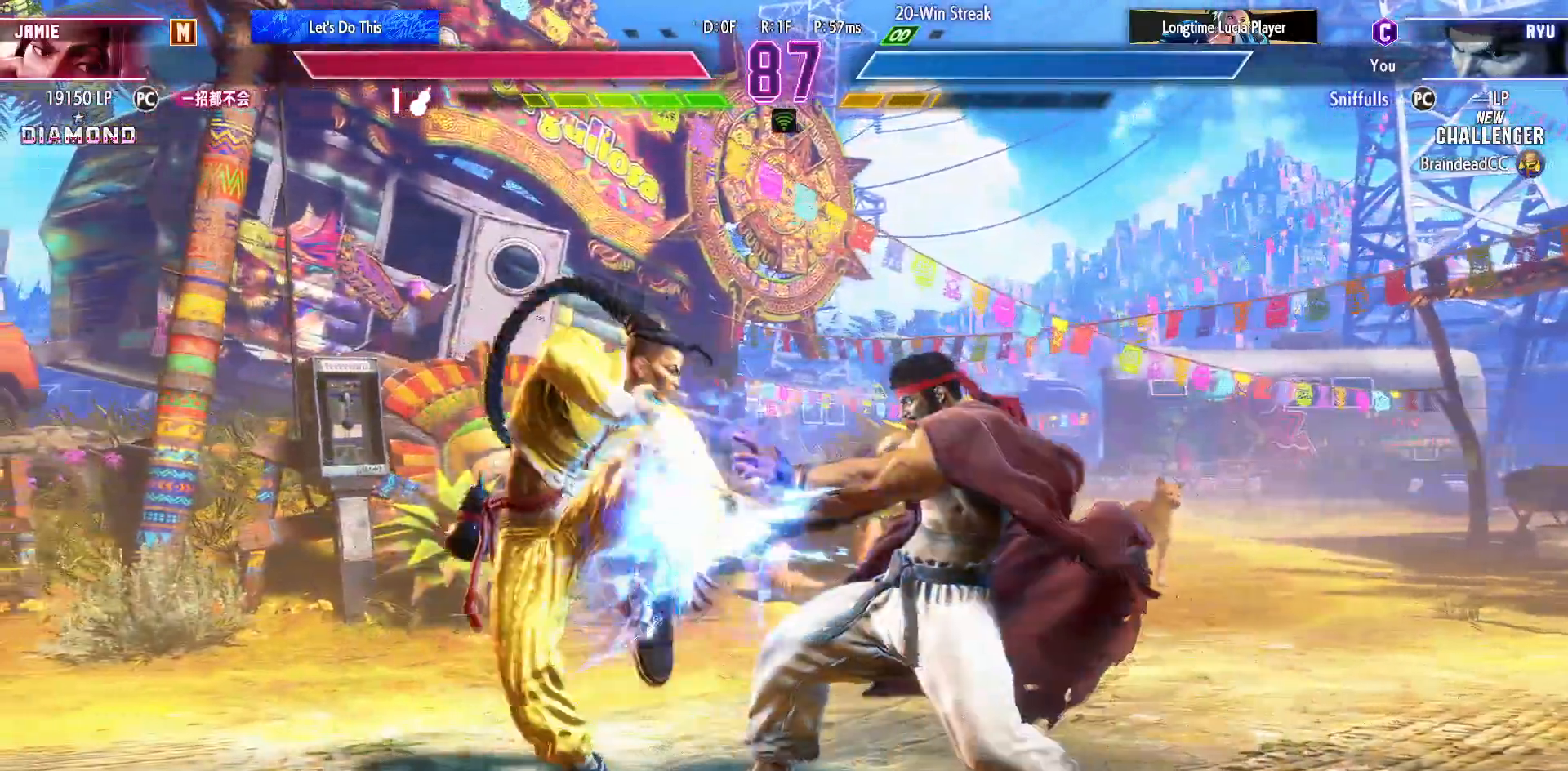
{"dt_ms": 500, "buttons": ["TRIANGLE", "DPAD_DOWN", "DPAD_RIGHT"], "events": [[500, "TRIANGLE", "down"]]}
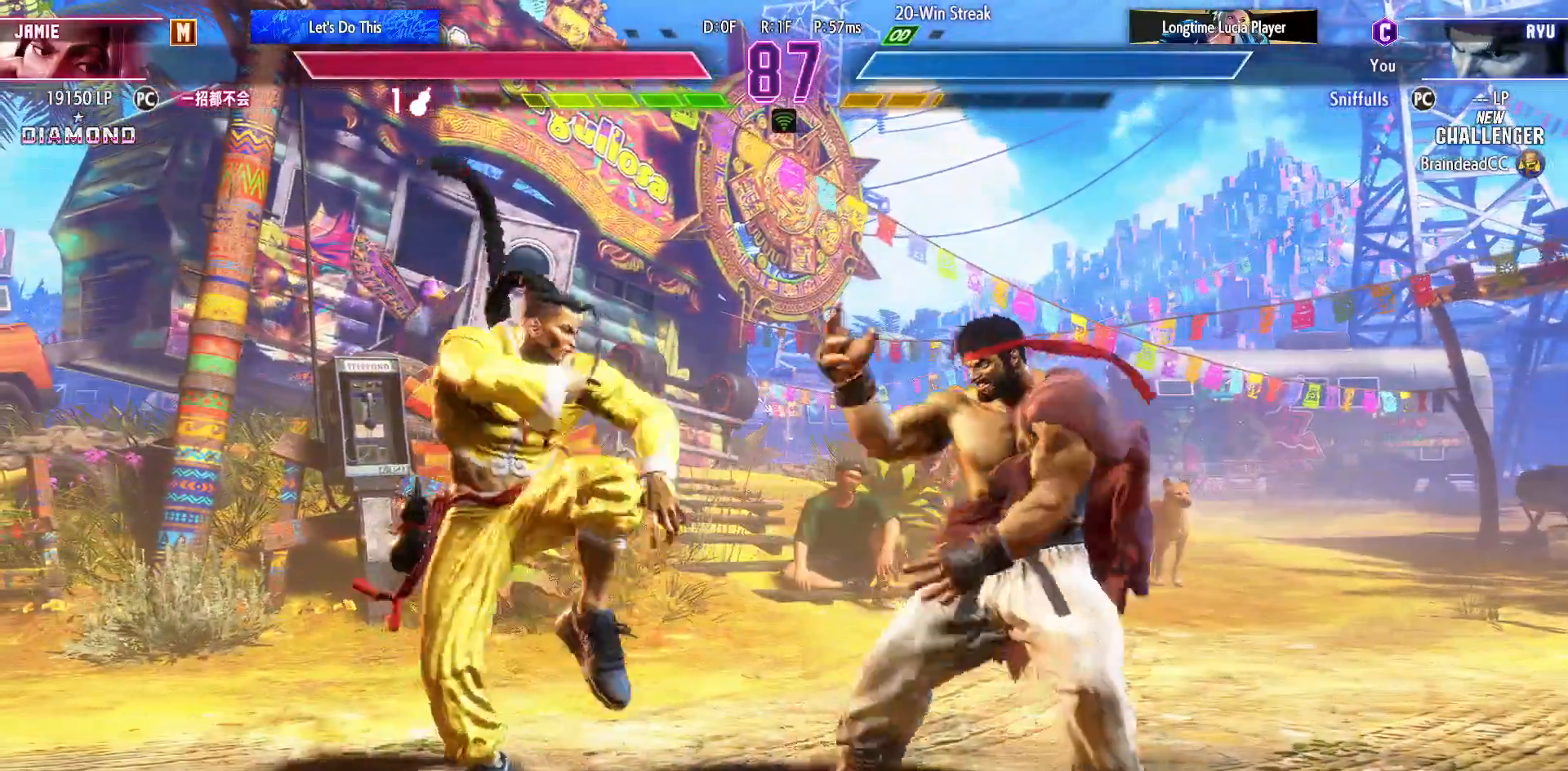
{"dt_ms": 500, "buttons": [], "events": [[33, "DPAD_RIGHT", "up"], [67, "DPAD_LEFT", "down"], [83, "TRIANGLE", "up"], [100, "DPAD_DOWN", "up"], [167, "DPAD_LEFT", "up"], [167, "R1", "down"], [250, "R1", "up"]]}
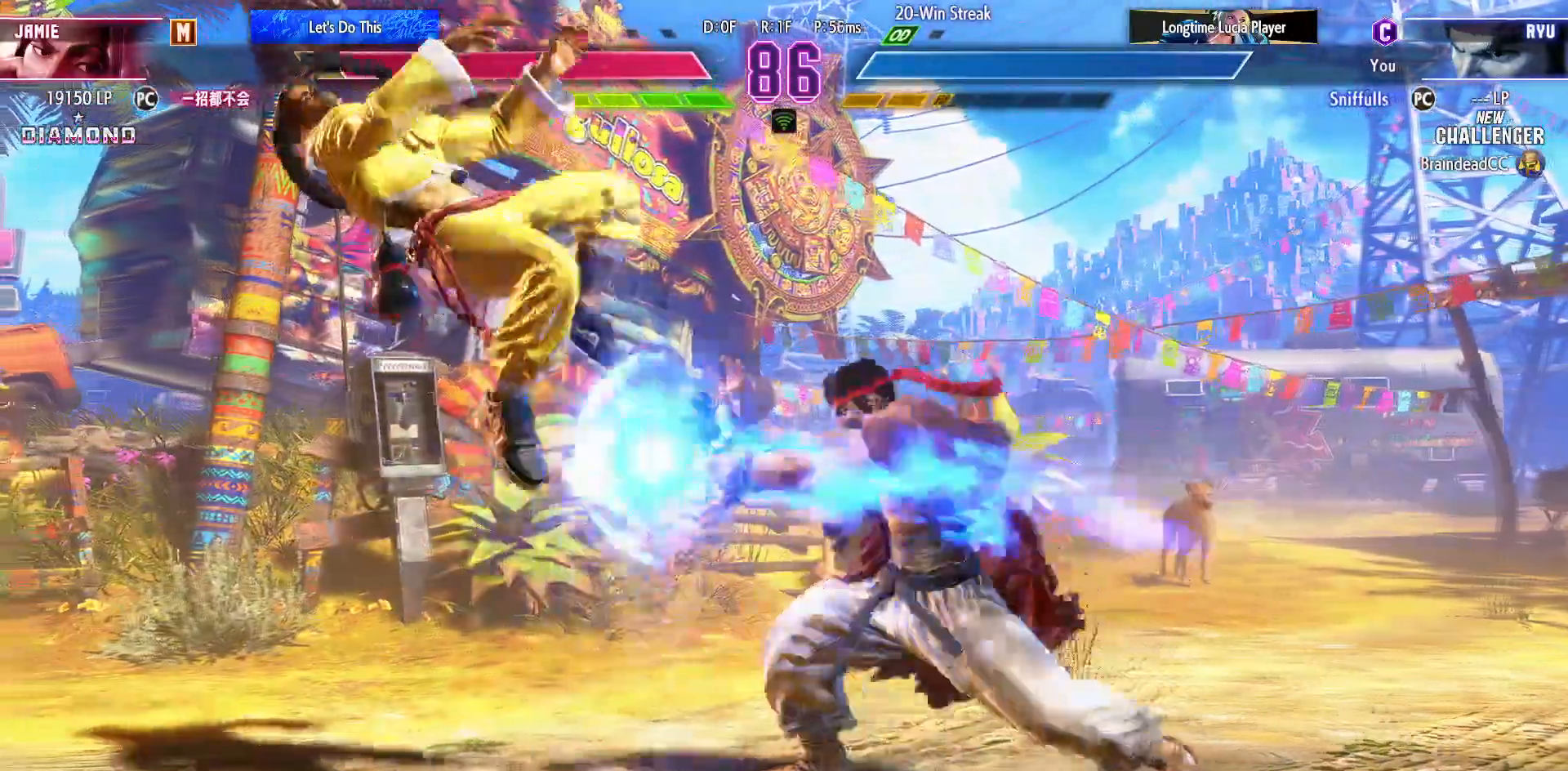
{"dt_ms": 500, "buttons": ["DPAD_RIGHT"], "events": [[217, "DPAD_RIGHT", "down"], [300, "DPAD_DOWN", "down"], [450, "DPAD_DOWN", "up"]]}
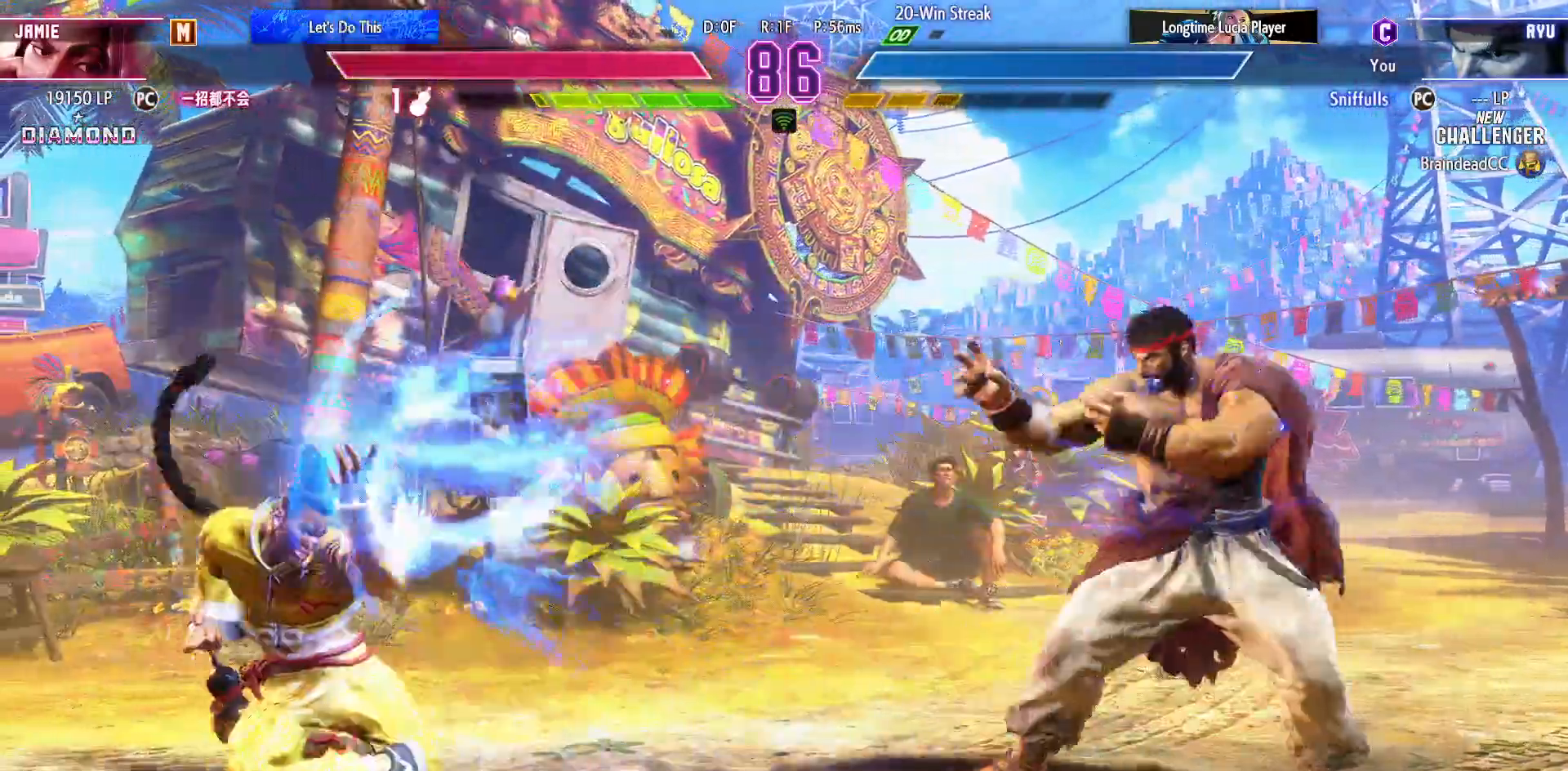
{"dt_ms": 500, "buttons": ["DPAD_RIGHT"], "events": [[150, "DPAD_LEFT", "down"], [150, "DPAD_RIGHT", "up"], [350, "DPAD_LEFT", "up"], [367, "DPAD_RIGHT", "down"]]}
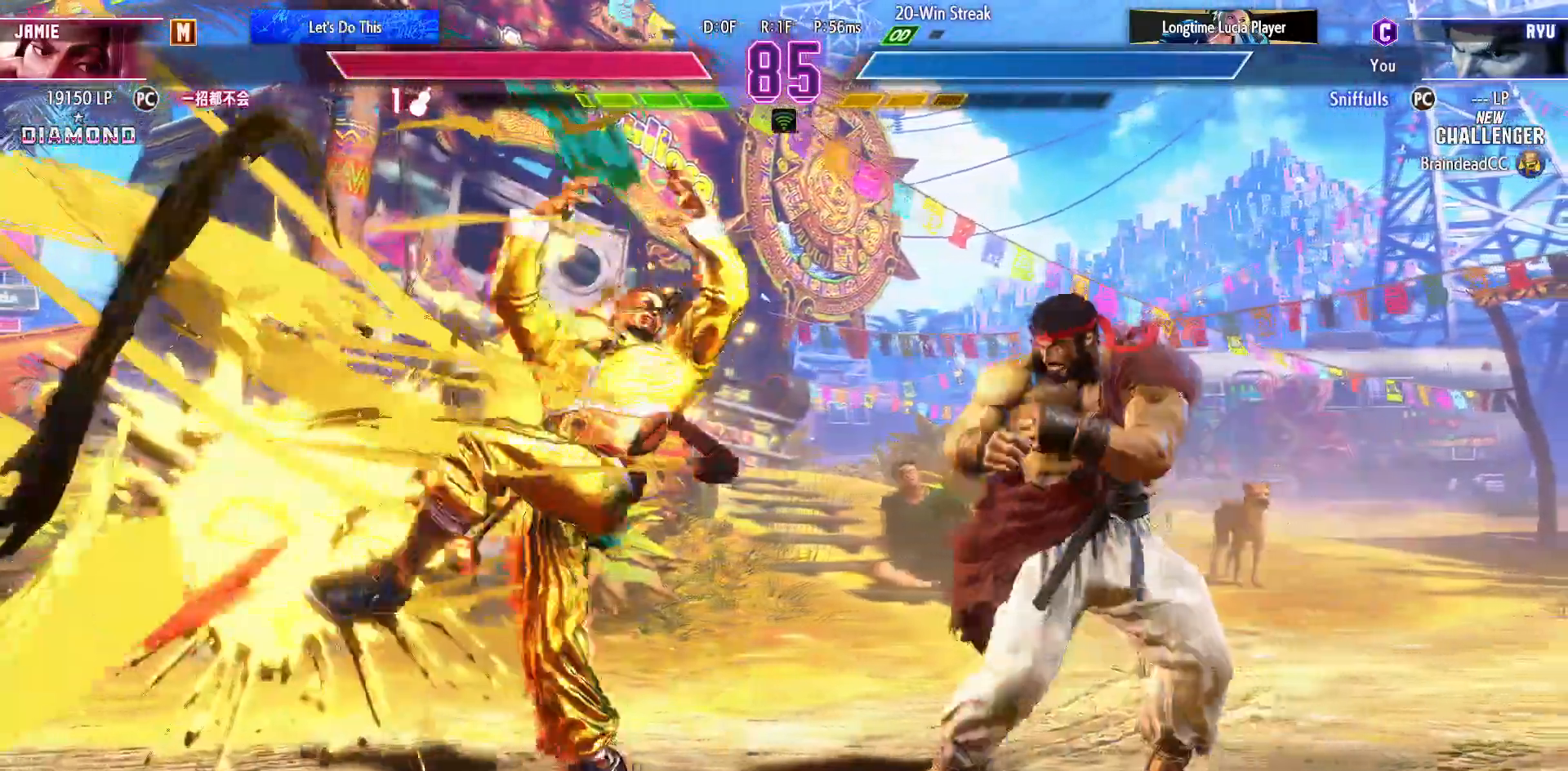
{"dt_ms": 500, "buttons": ["DPAD_RIGHT"], "events": [[33, "DPAD_RIGHT", "up"], [100, "DPAD_RIGHT", "down"]]}
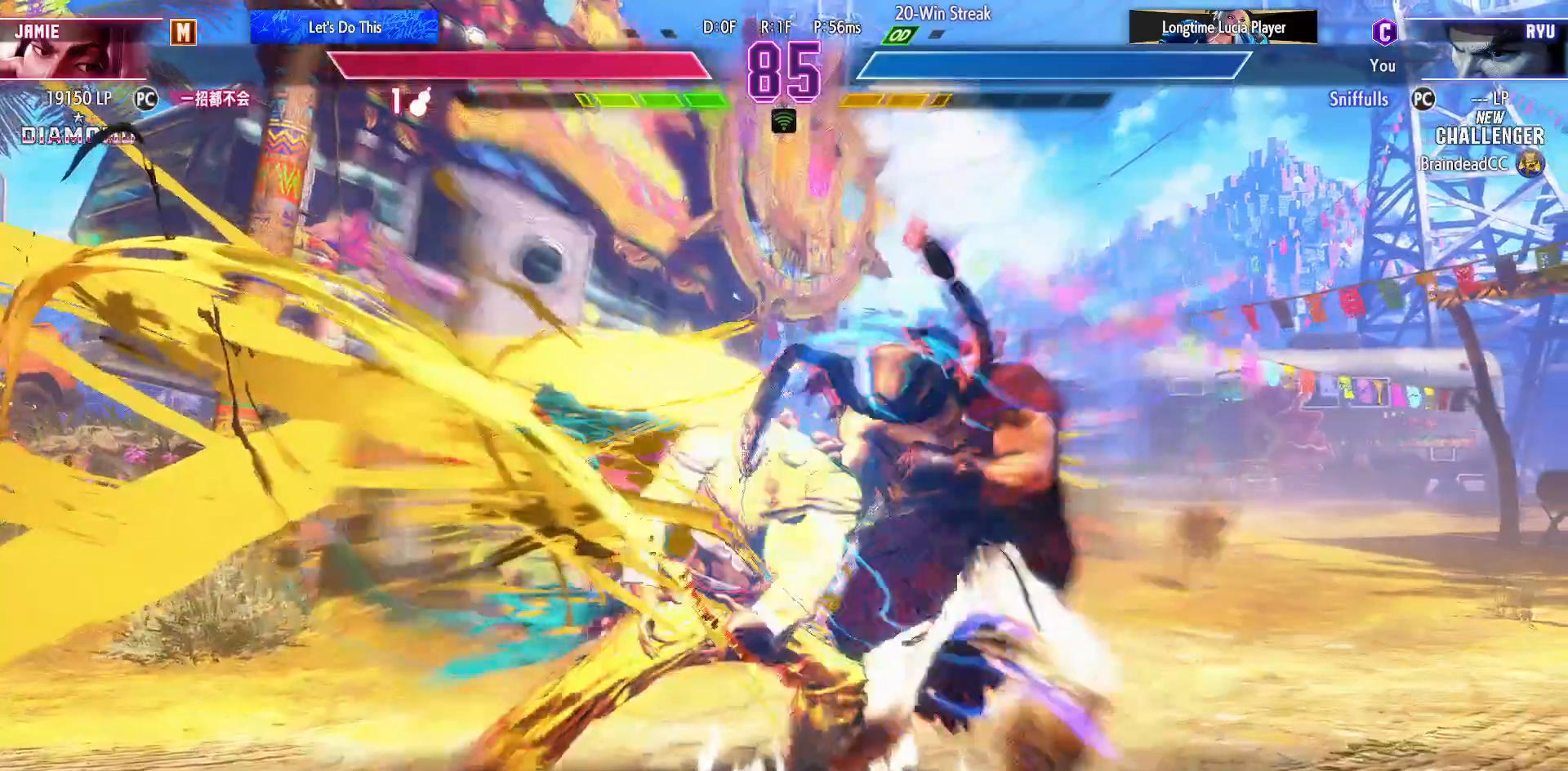
{"dt_ms": 500, "buttons": [], "events": [[150, "DPAD_RIGHT", "up"]]}
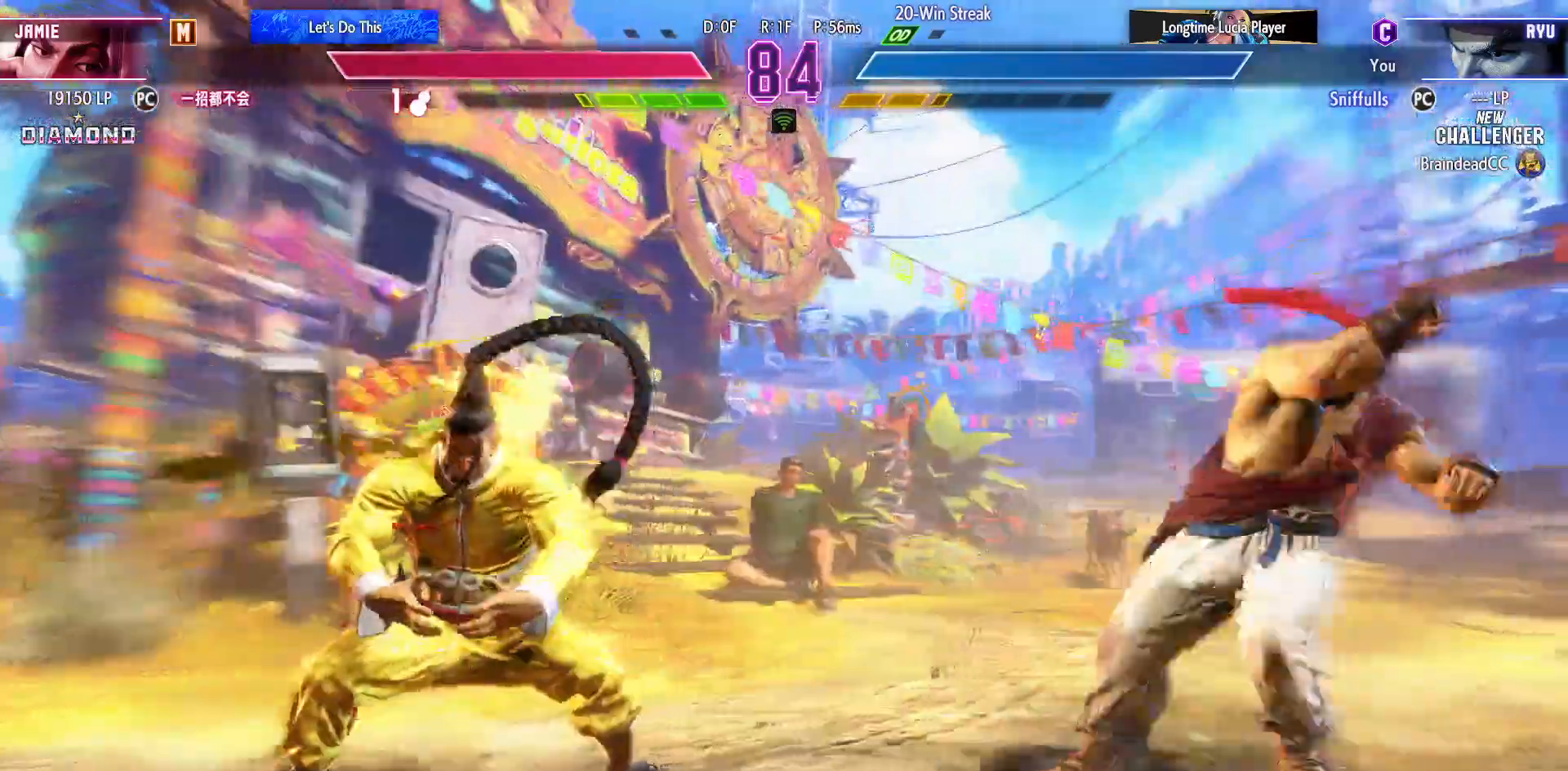
{"dt_ms": 500, "buttons": ["DPAD_RIGHT"], "events": [[33, "DPAD_RIGHT", "down"]]}
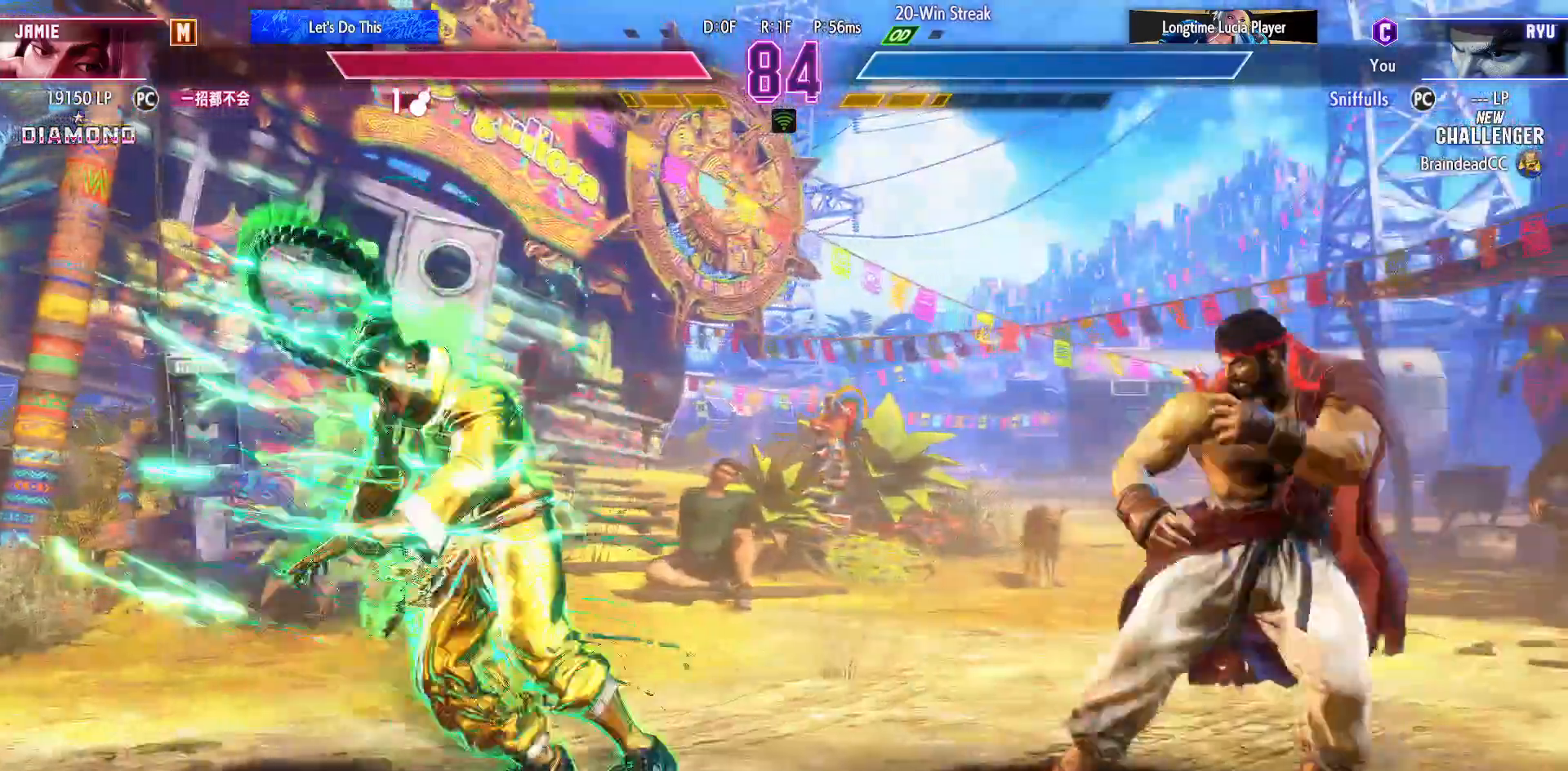
{"dt_ms": 500, "buttons": ["DPAD_RIGHT"], "events": []}
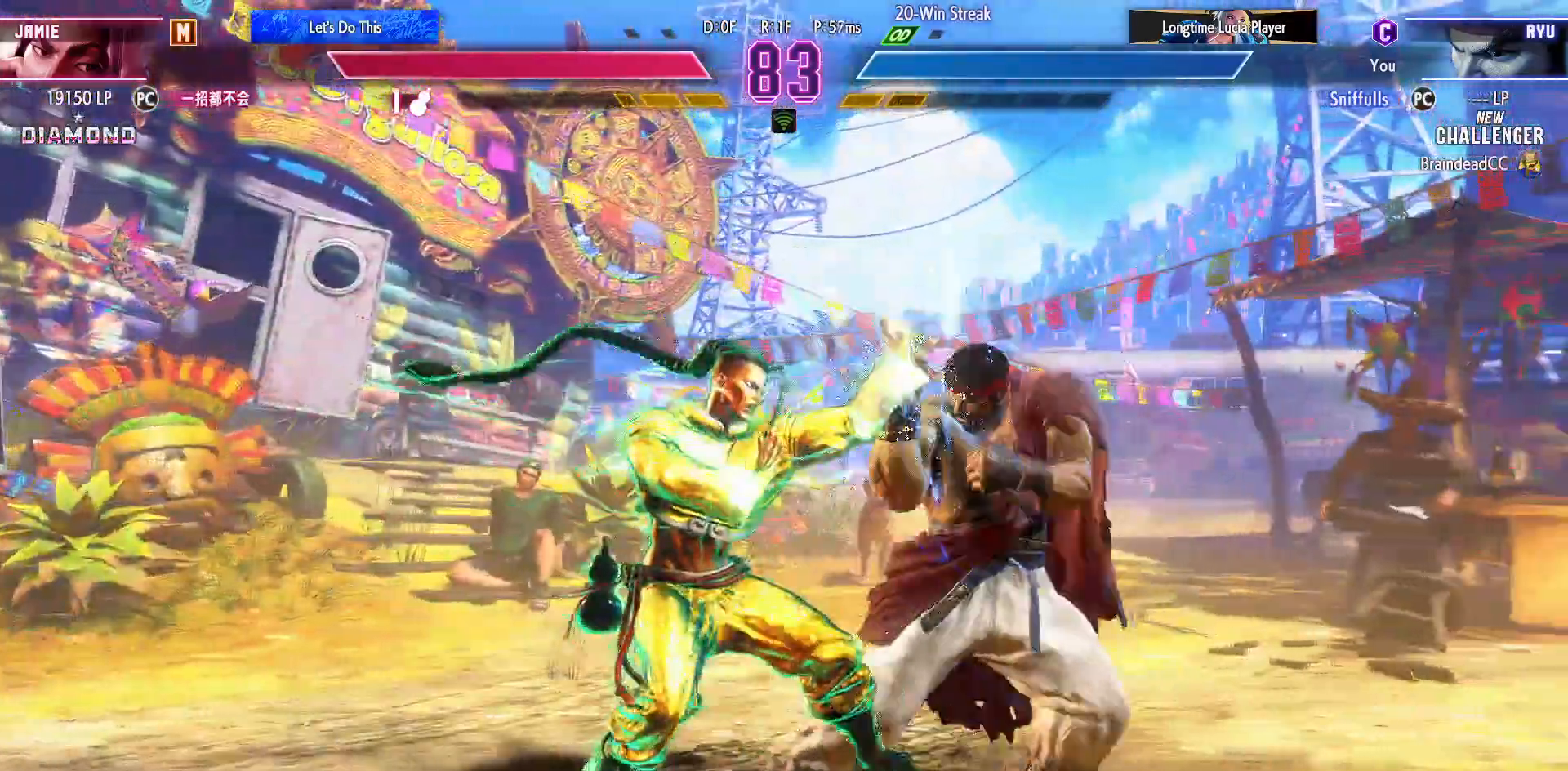
{"dt_ms": 500, "buttons": ["DPAD_RIGHT"], "events": []}
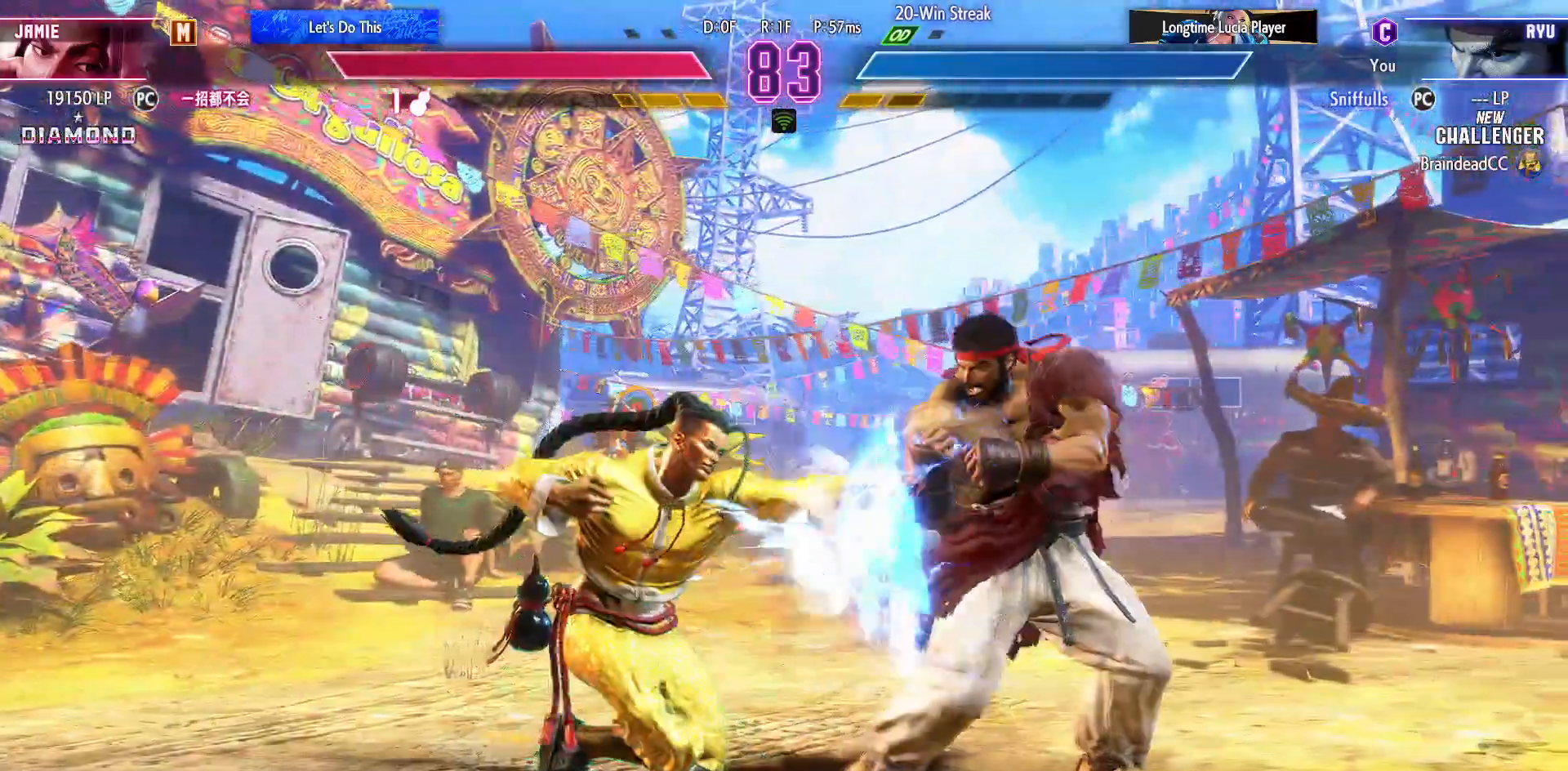
{"dt_ms": 500, "buttons": ["DPAD_RIGHT"], "events": []}
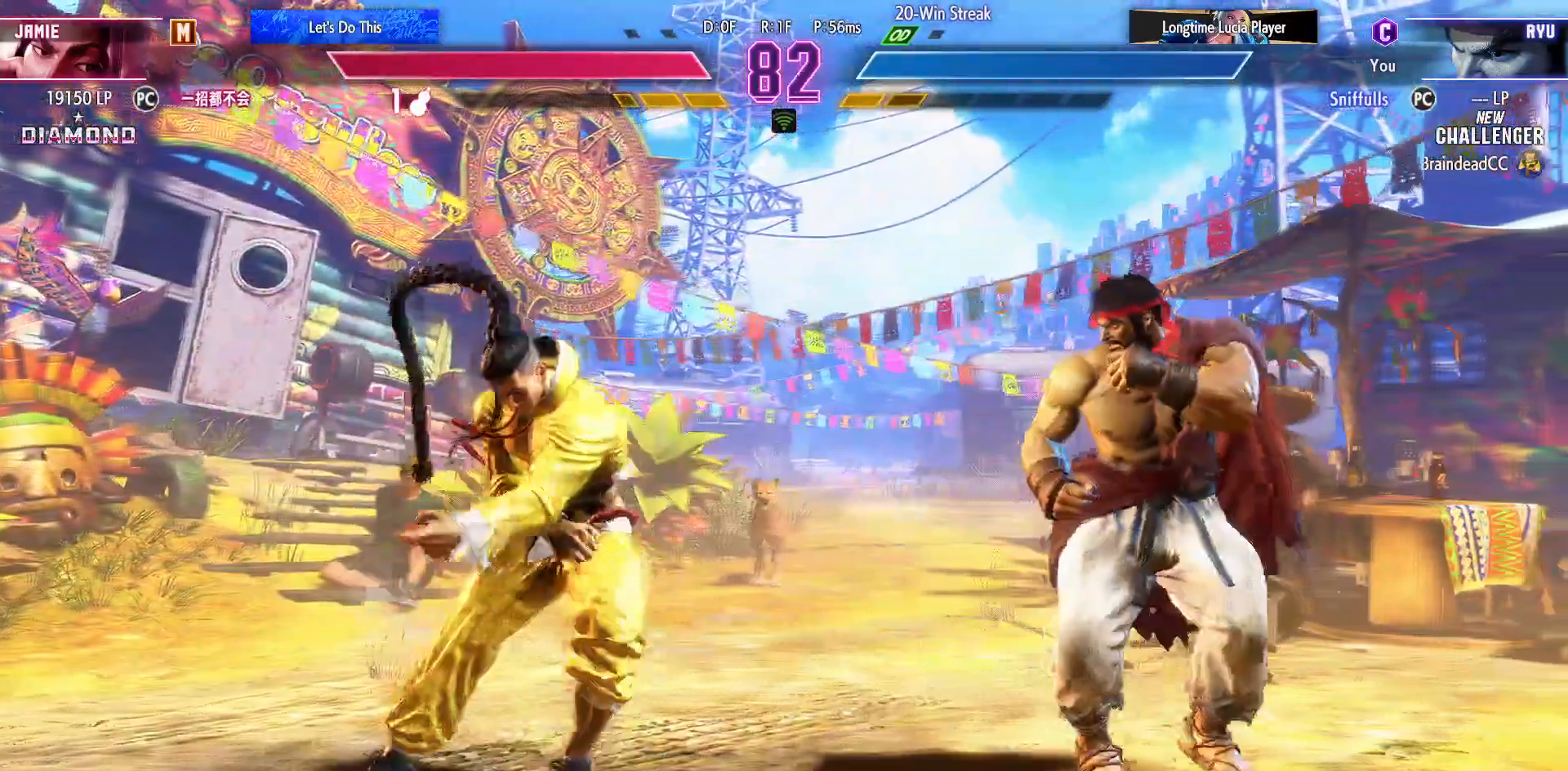
{"dt_ms": 500, "buttons": ["DPAD_DOWN", "DPAD_RIGHT"], "events": [[267, "R1", "down"], [267, "R2", "down"], [350, "R1", "up"], [350, "R2", "up"], [483, "DPAD_DOWN", "down"]]}
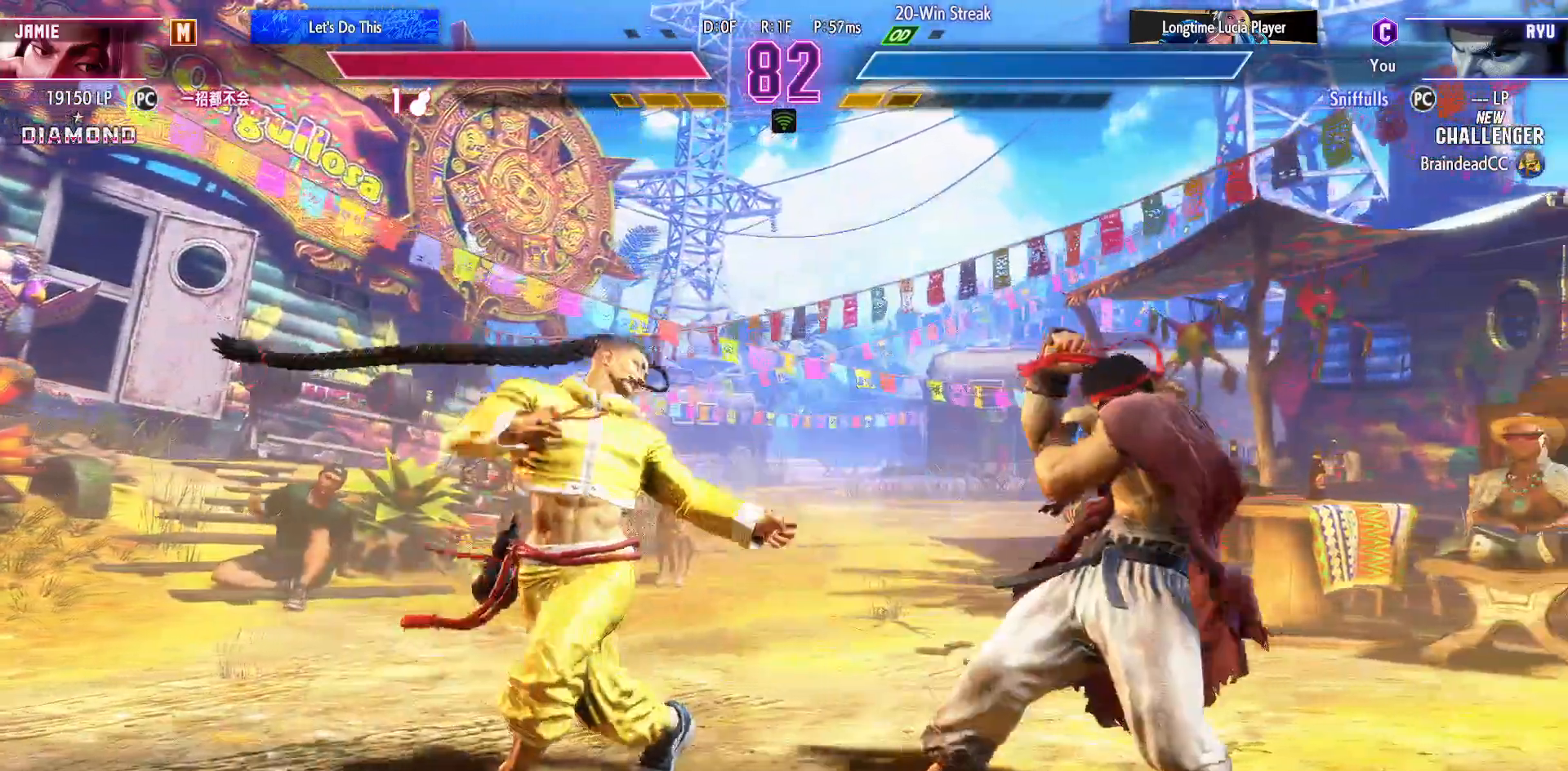
{"dt_ms": 500, "buttons": ["DPAD_DOWN", "DPAD_RIGHT"], "events": [[133, "R1", "down"], [133, "R2", "down"], [183, "R1", "up"], [183, "R2", "up"]]}
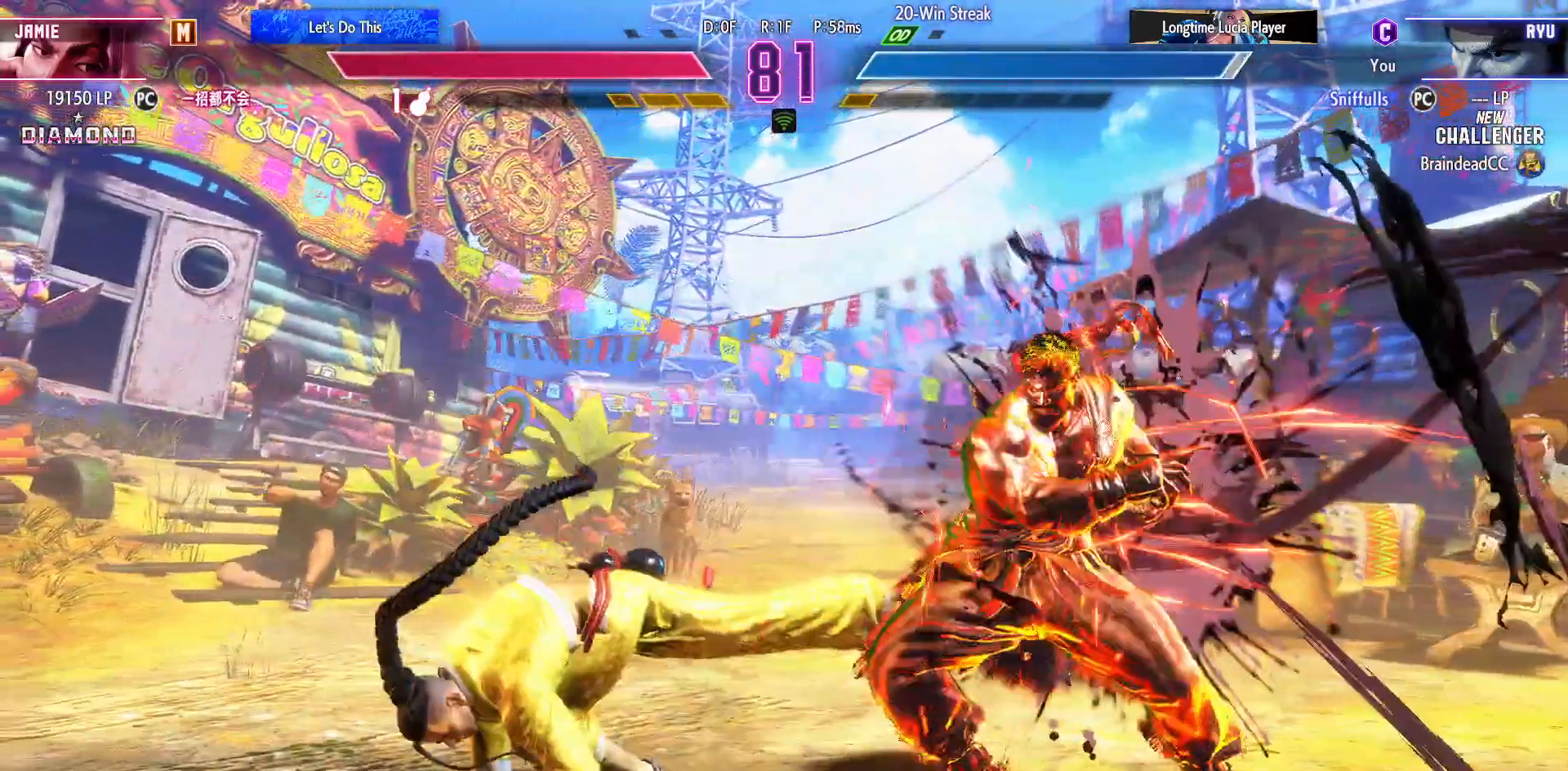
{"dt_ms": 500, "buttons": ["DPAD_DOWN", "DPAD_RIGHT"], "events": []}
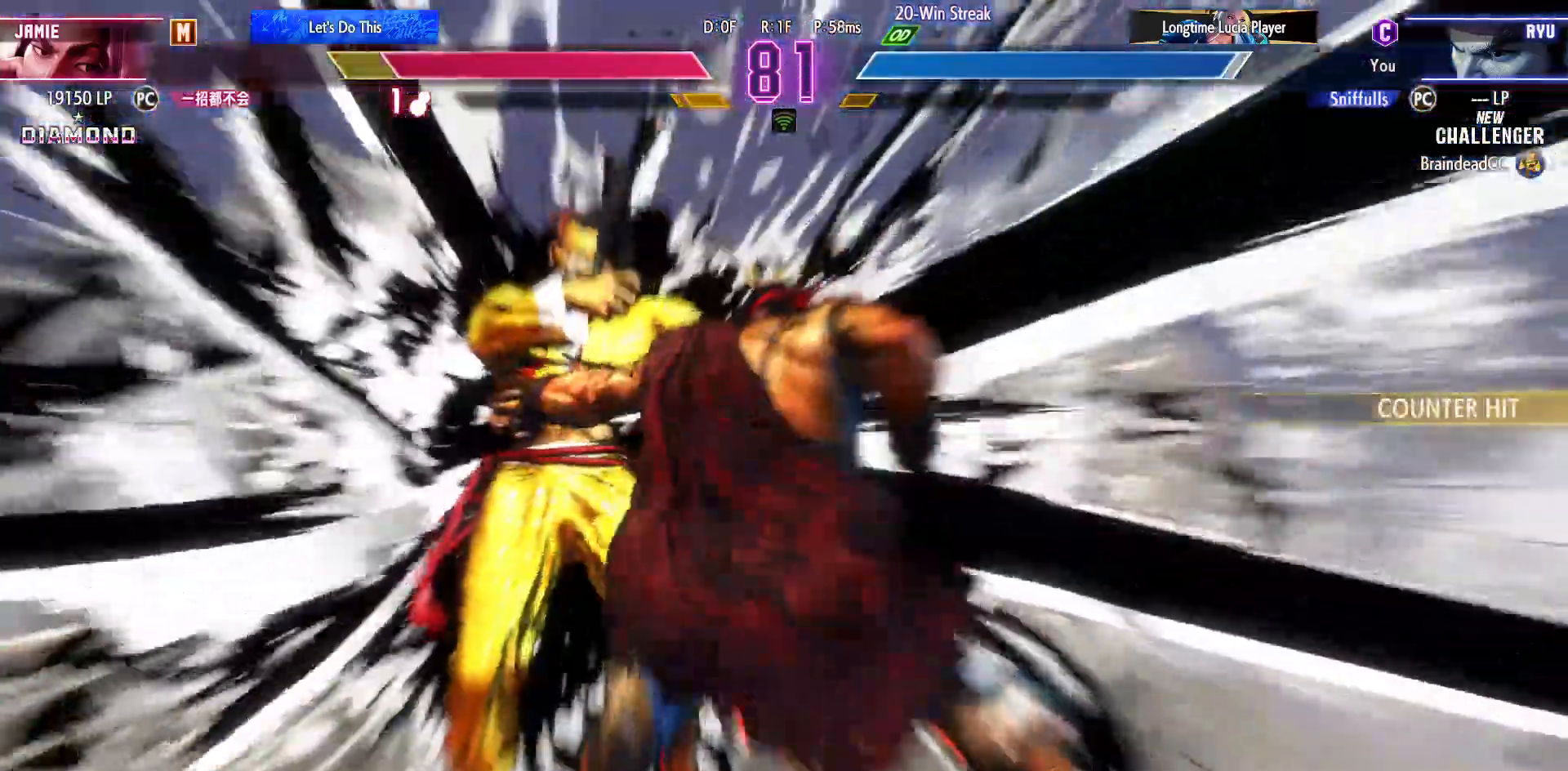
{"dt_ms": 500, "buttons": [], "events": [[433, "DPAD_DOWN", "up"], [467, "DPAD_RIGHT", "up"]]}
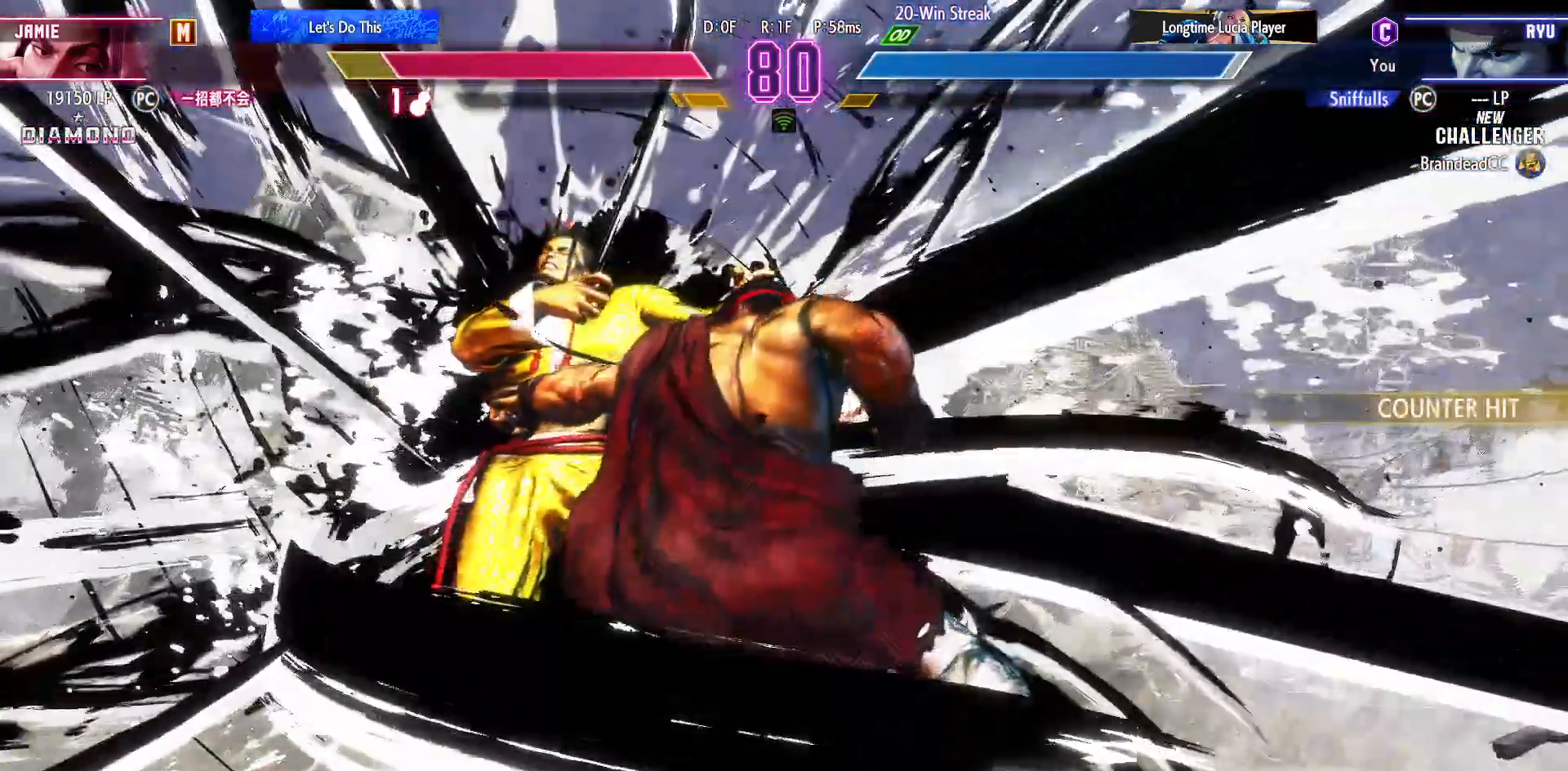
{"dt_ms": 1000, "buttons": [], "events": [[383, "DPAD_DOWN", "down"], [450, "DPAD_LEFT", "down"], [517, "DPAD_DOWN", "up"], [550, "DPAD_LEFT", "up"], [567, "DPAD_DOWN", "down"], [617, "DPAD_LEFT", "down"], [650, "DPAD_DOWN", "up"], [683, "R1", "down"], [700, "DPAD_LEFT", "up"], [767, "R1", "up"]]}
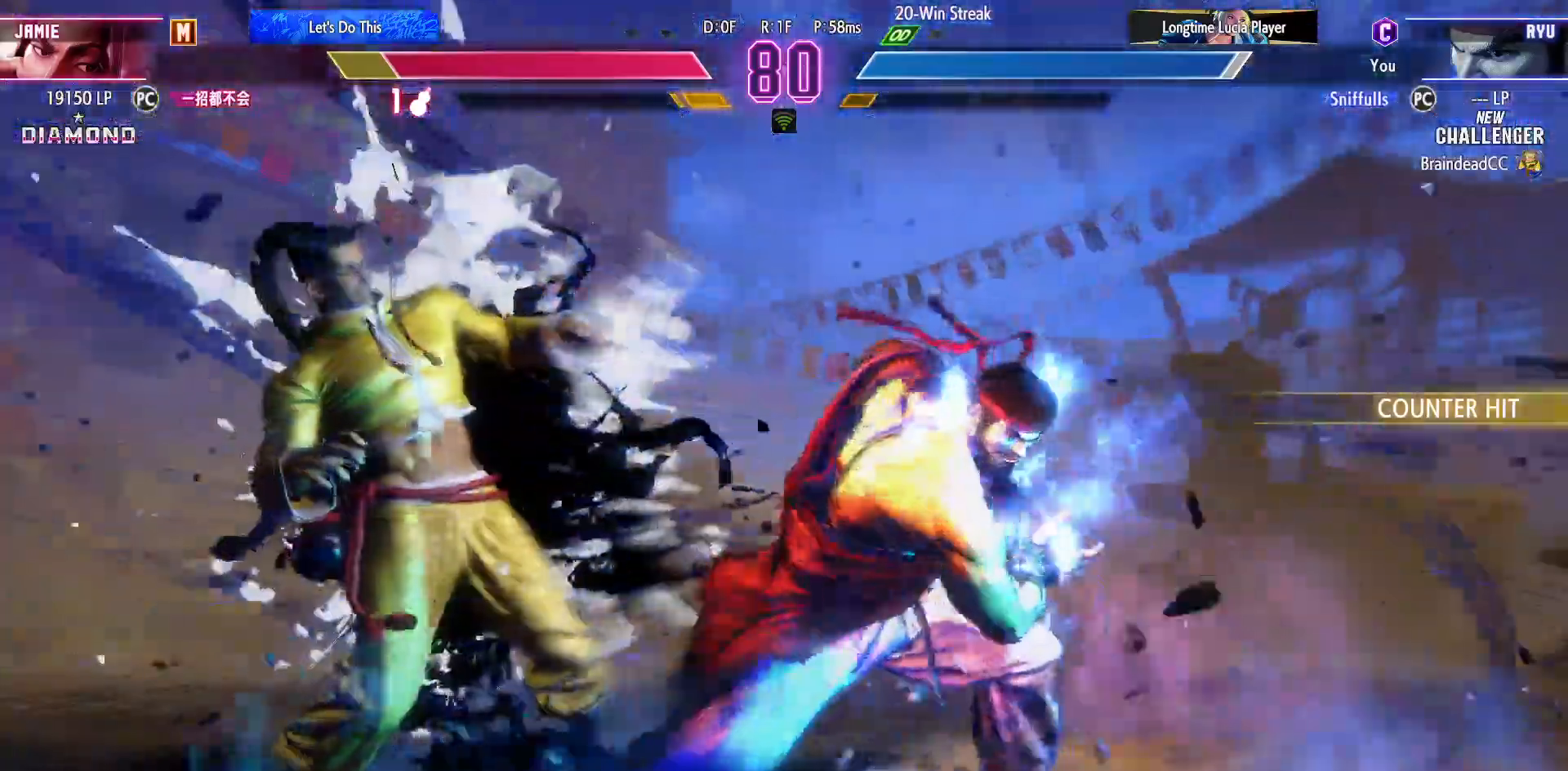
{"dt_ms": 500, "buttons": [], "events": []}
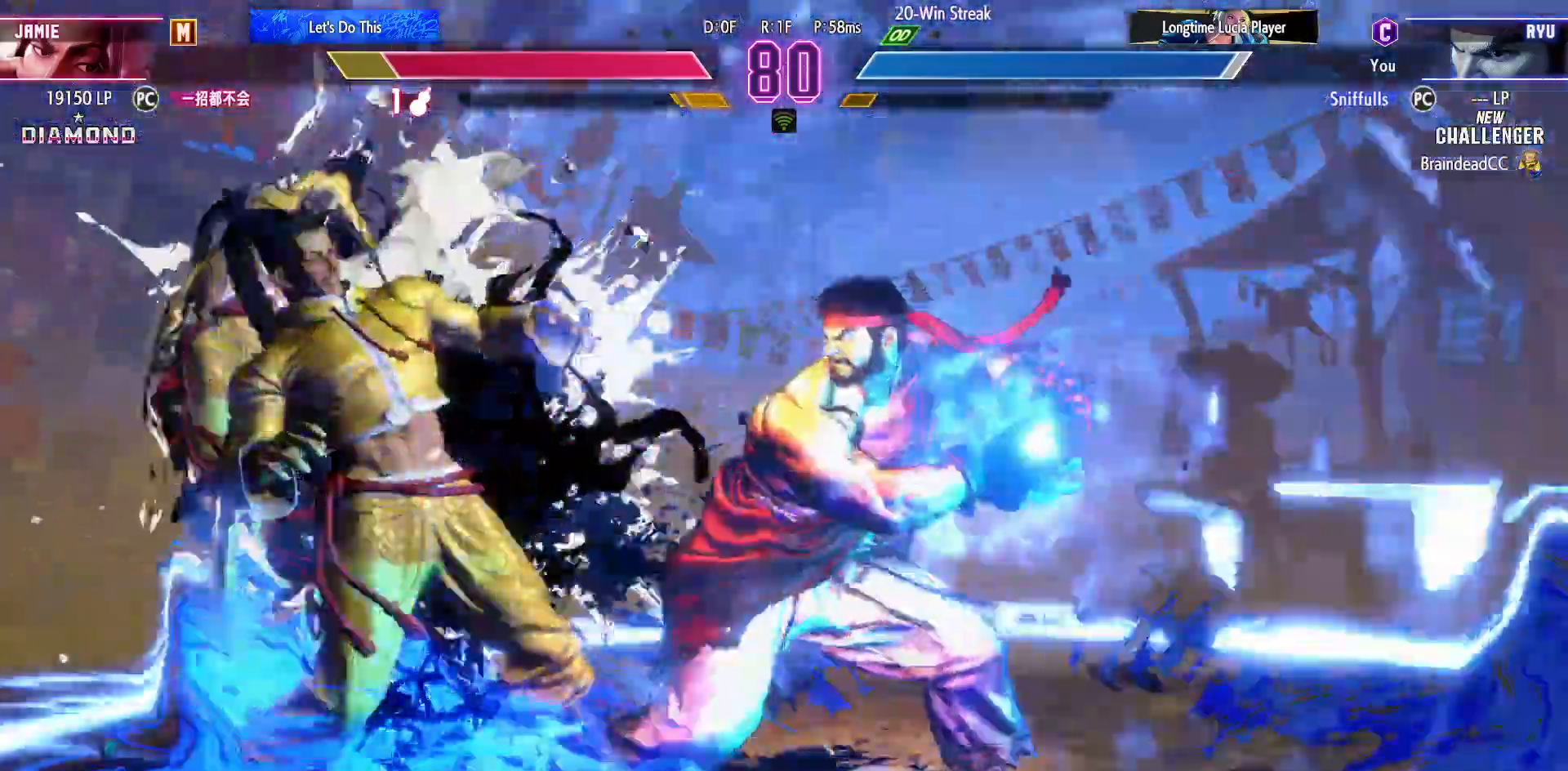
{"dt_ms": 500, "buttons": [], "events": []}
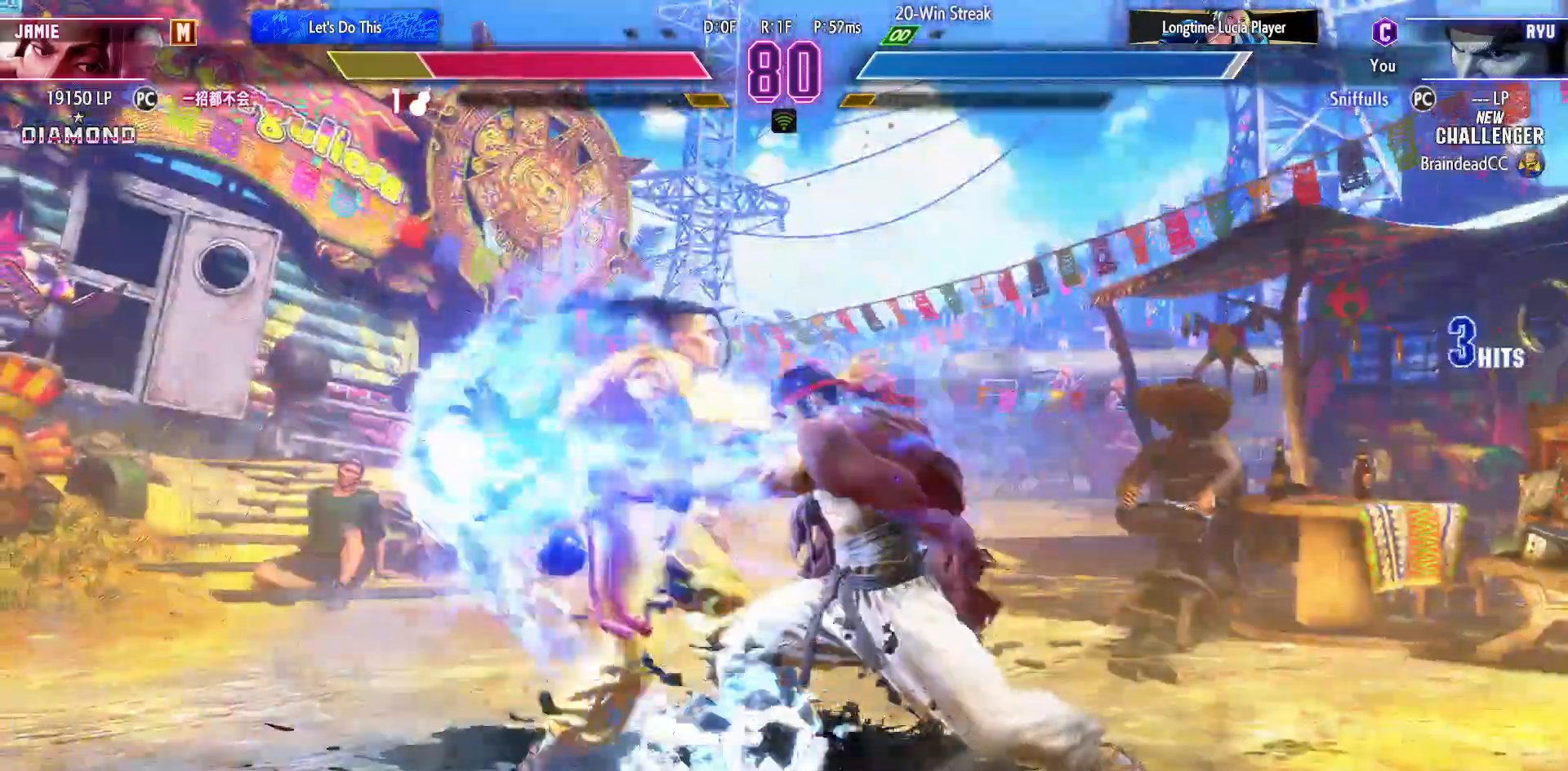
{"dt_ms": 500, "buttons": [], "events": [[350, "DPAD_DOWN", "down"], [467, "DPAD_DOWN", "up"]]}
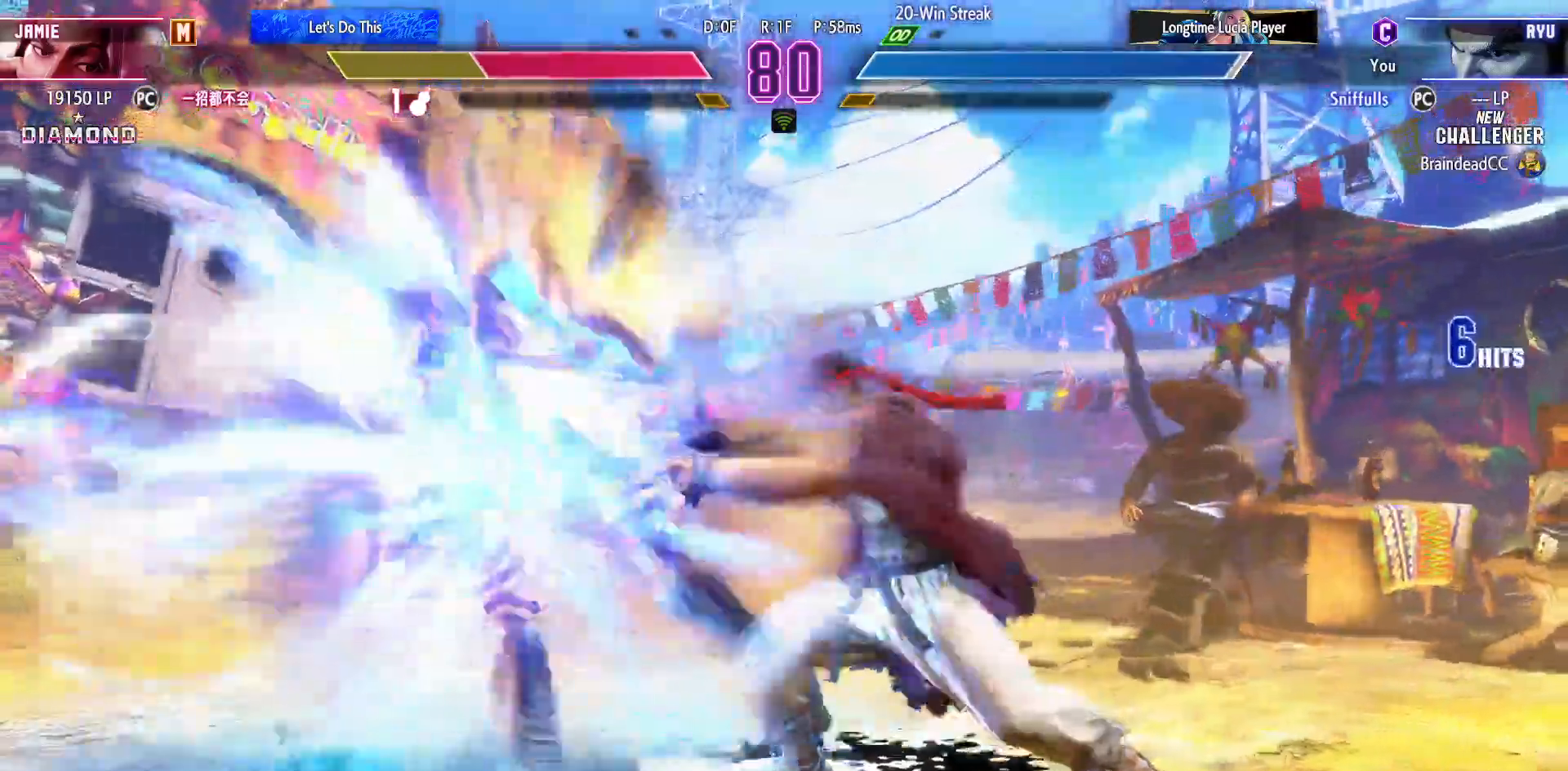
{"dt_ms": 500, "buttons": ["R1"], "events": [[50, "DPAD_DOWN", "down"], [117, "R1", "down"], [133, "DPAD_DOWN", "up"], [183, "R1", "up"], [233, "DPAD_DOWN", "down"], [300, "R1", "down"], [333, "DPAD_DOWN", "up"], [367, "R1", "up"], [417, "DPAD_DOWN", "down"], [467, "R1", "down"], [500, "DPAD_DOWN", "up"]]}
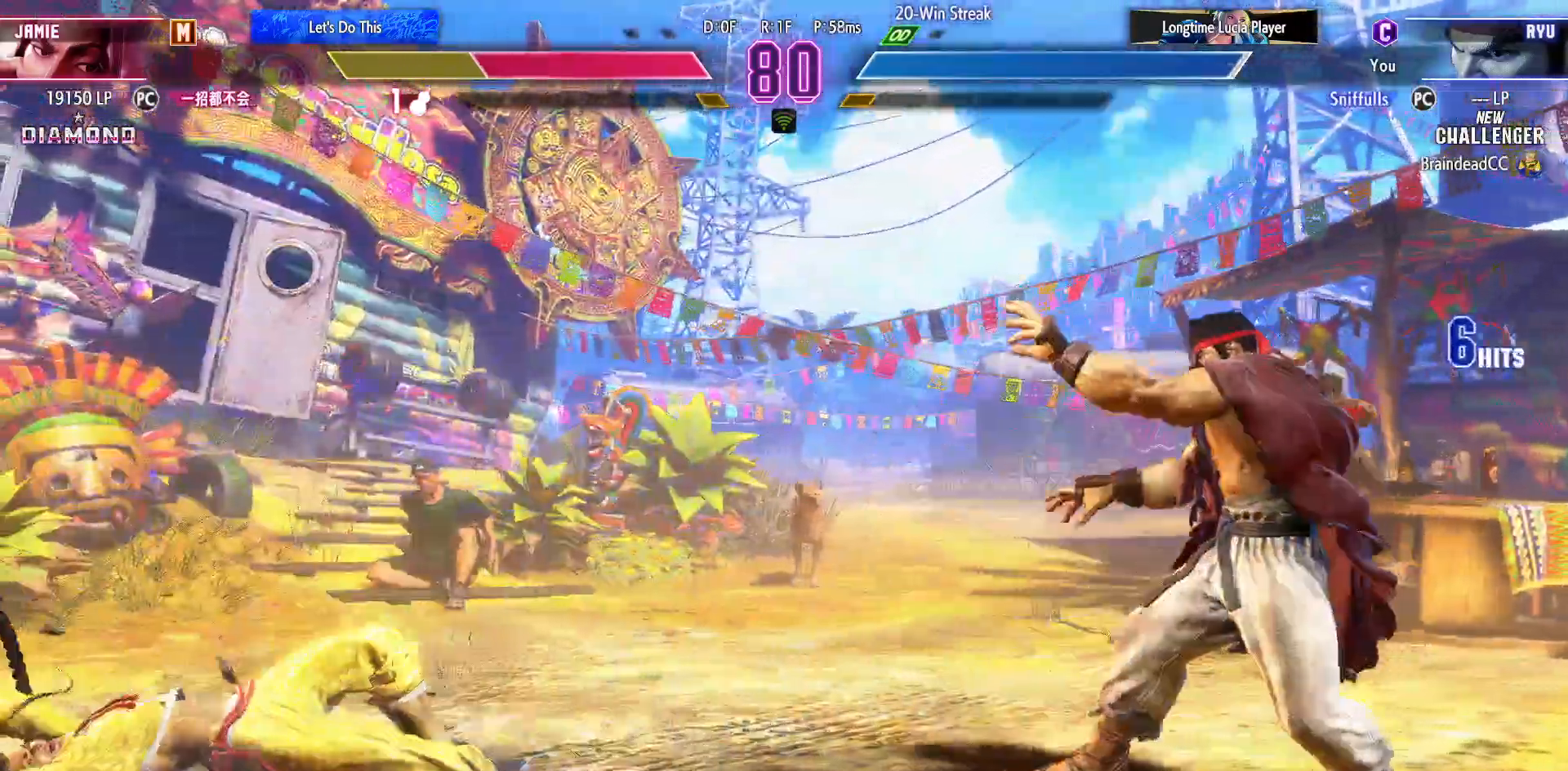
{"dt_ms": 500, "buttons": [], "events": [[33, "R1", "up"], [83, "DPAD_DOWN", "down"], [133, "R1", "down"], [183, "DPAD_DOWN", "up"], [200, "R1", "up"], [267, "DPAD_DOWN", "down"], [283, "R1", "down"], [367, "DPAD_DOWN", "up"], [367, "R1", "up"]]}
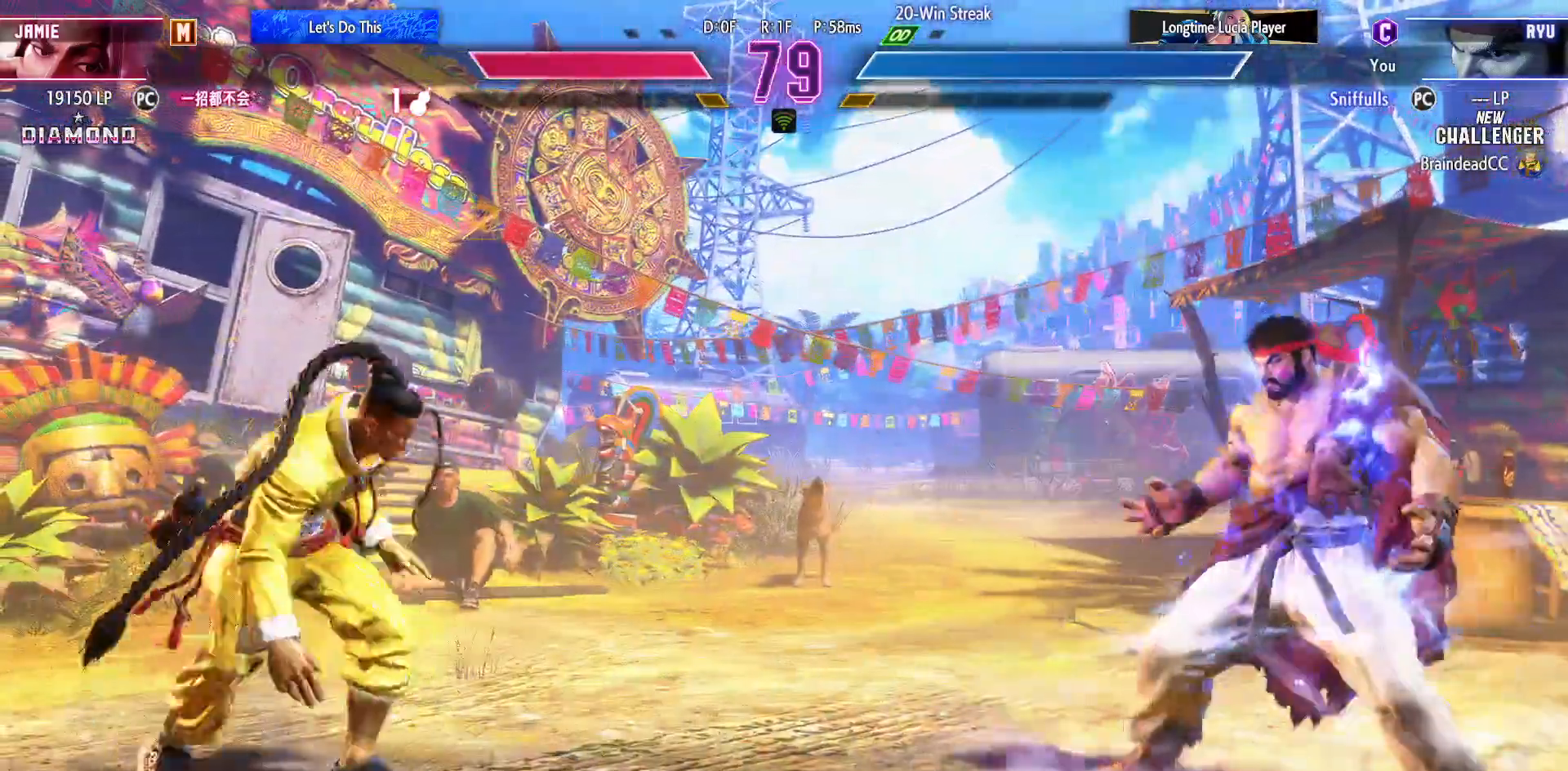
{"dt_ms": 500, "buttons": ["DPAD_UP"], "events": [[283, "DPAD_UP", "down"]]}
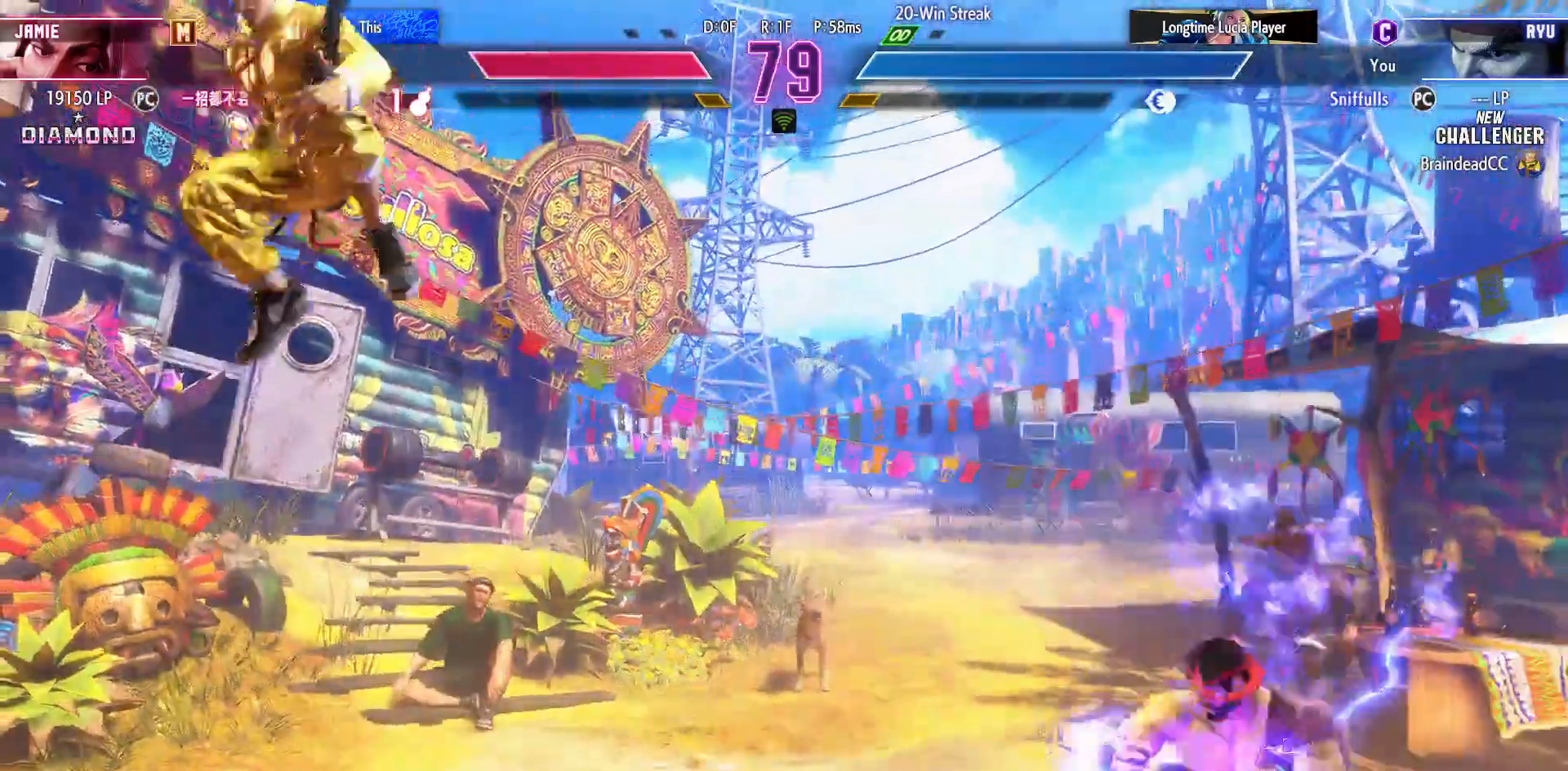
{"dt_ms": 500, "buttons": ["CIRCLE", "DPAD_RIGHT"], "events": [[200, "DPAD_UP", "up"], [433, "CIRCLE", "down"], [500, "DPAD_RIGHT", "down"]]}
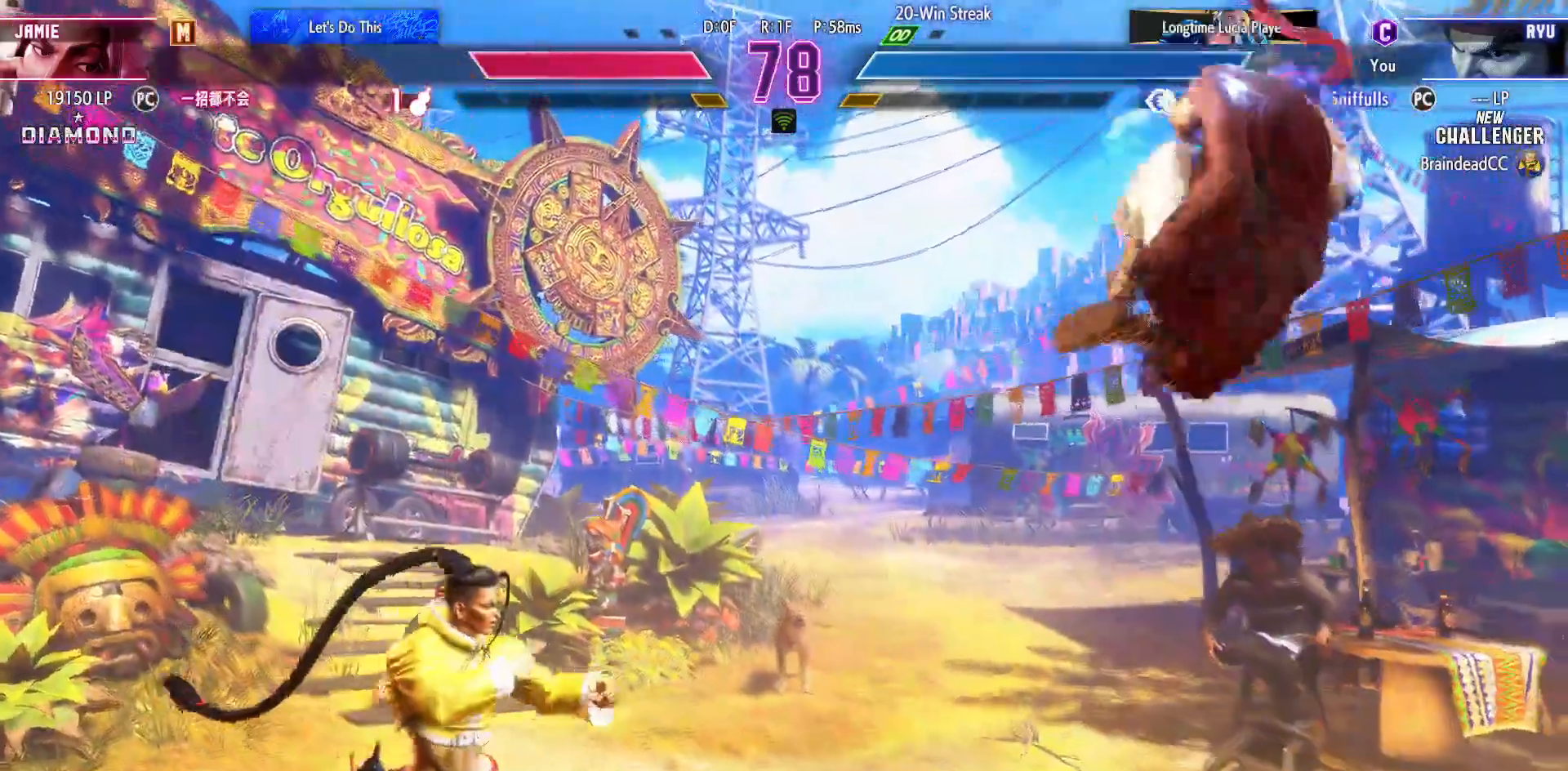
{"dt_ms": 500, "buttons": ["DPAD_RIGHT"], "events": [[83, "CIRCLE", "up"], [83, "DPAD_RIGHT", "up"], [167, "DPAD_RIGHT", "down"]]}